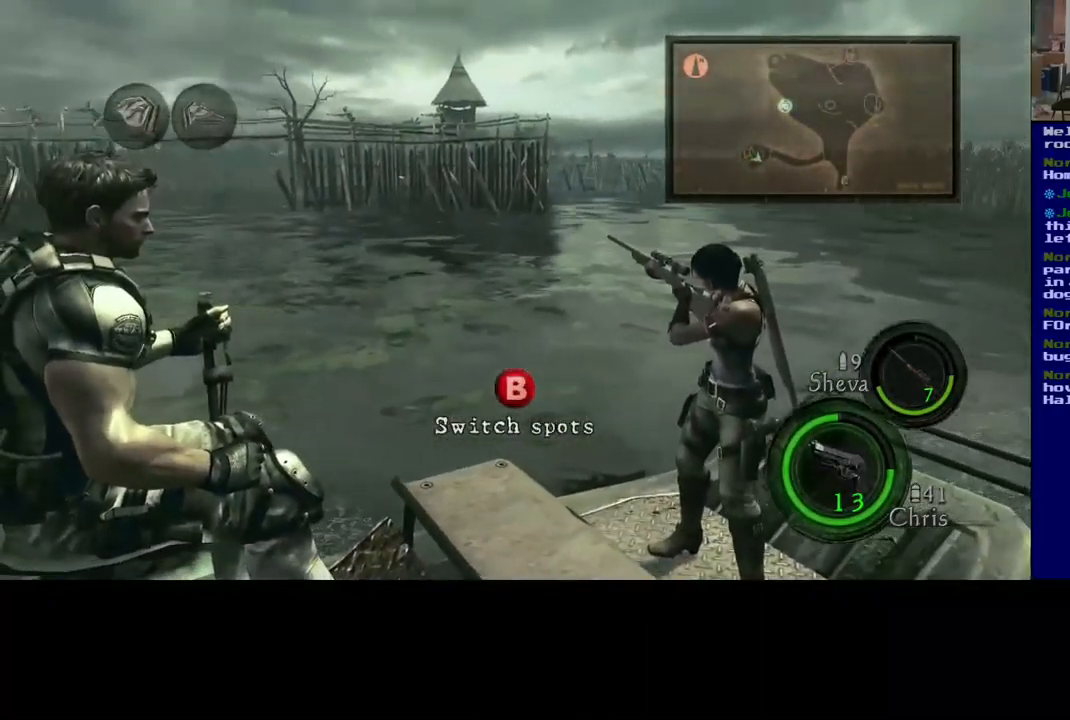
Gameplay with a controller (Xbox layout); each line is a JSON object with the inputs held at the frame after it. "events" lists button and stick changes between this image and that frame as [ms after this image, input, new state], when the widget could be followed in between. Not read: R3.
{"buttons": [], "left_stick": "center", "right_stick": "left", "events": [[317, "R2", "up"]]}
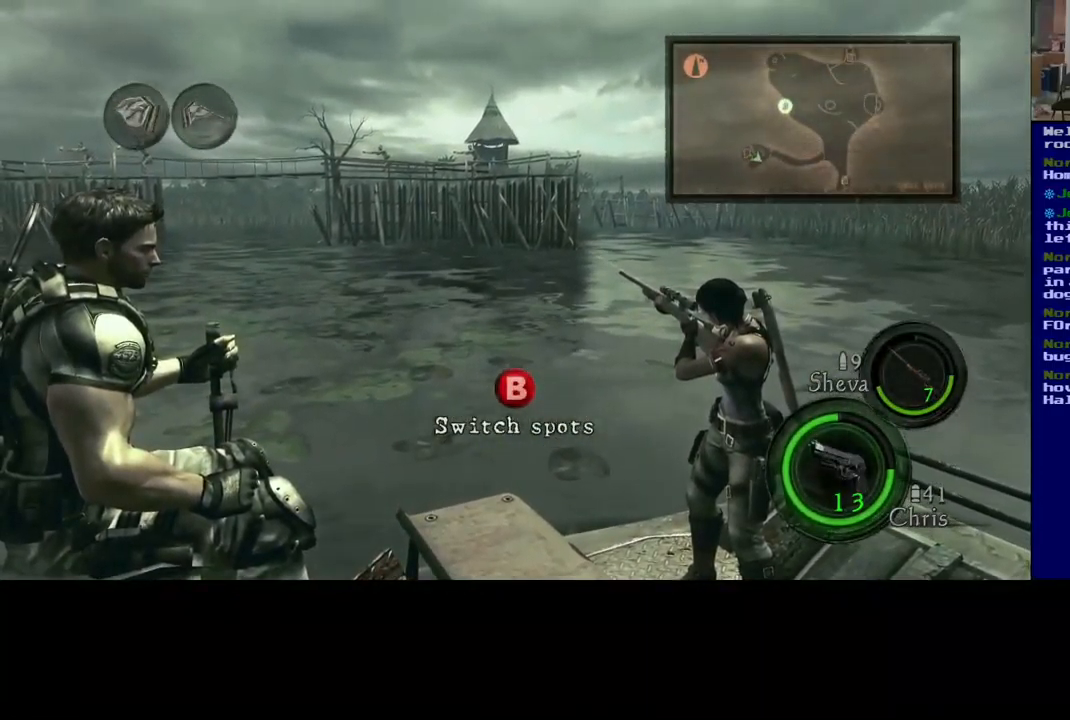
{"buttons": [], "left_stick": "center", "right_stick": "left", "events": []}
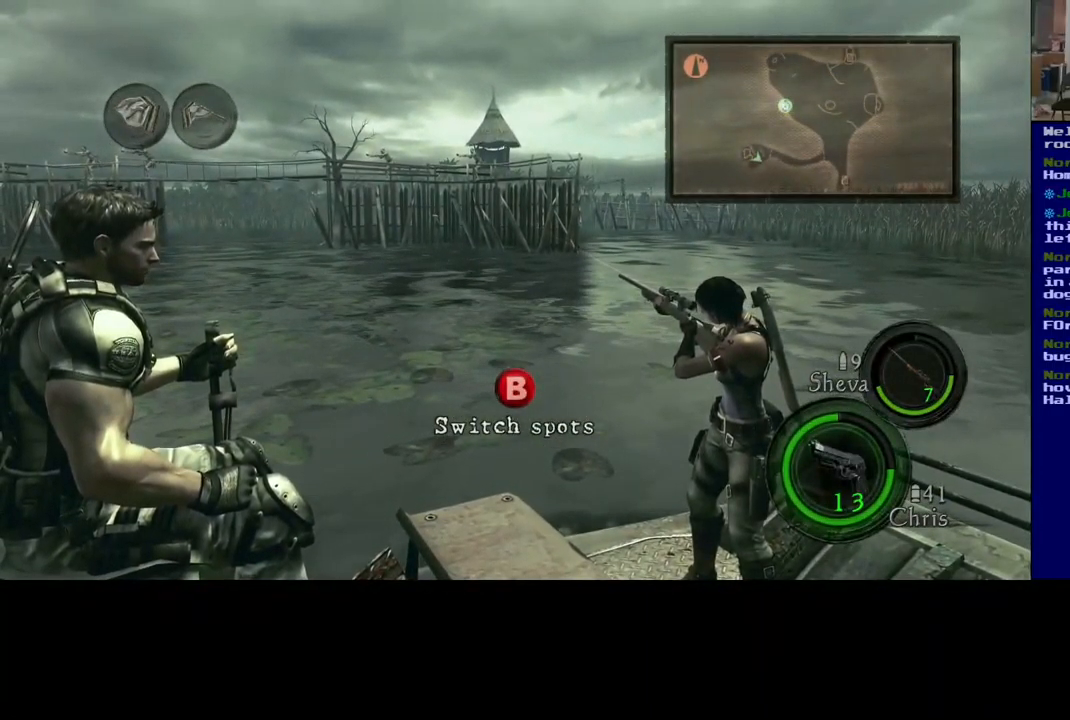
{"buttons": [], "left_stick": "center", "right_stick": "left", "events": []}
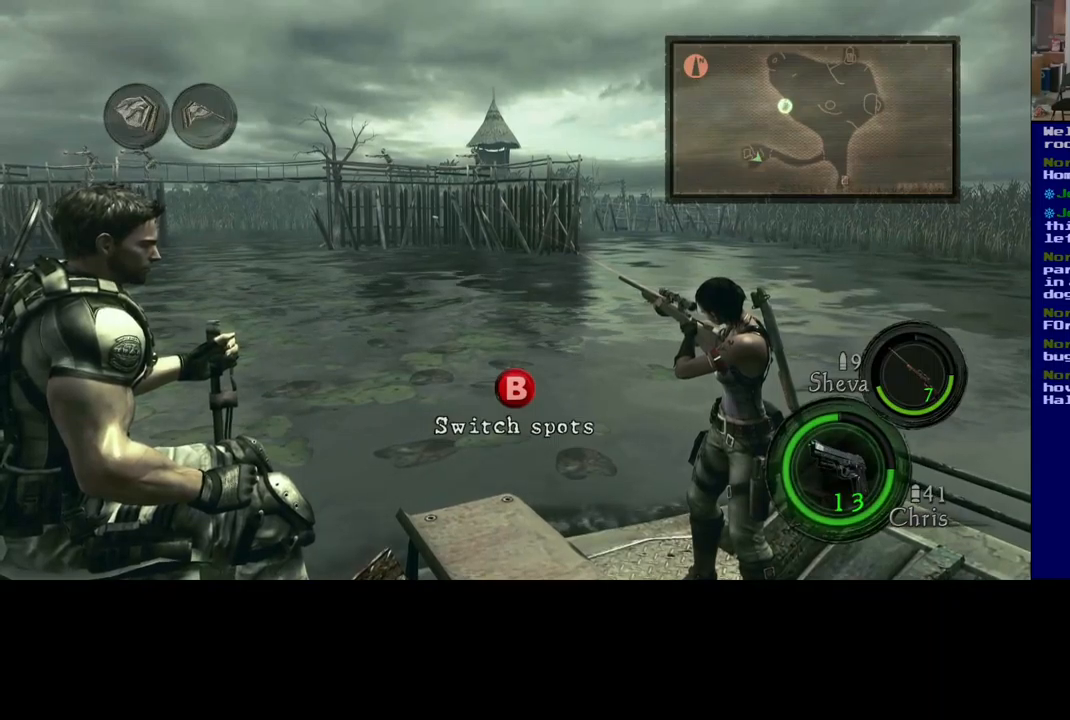
{"buttons": [], "left_stick": "center", "right_stick": "left", "events": []}
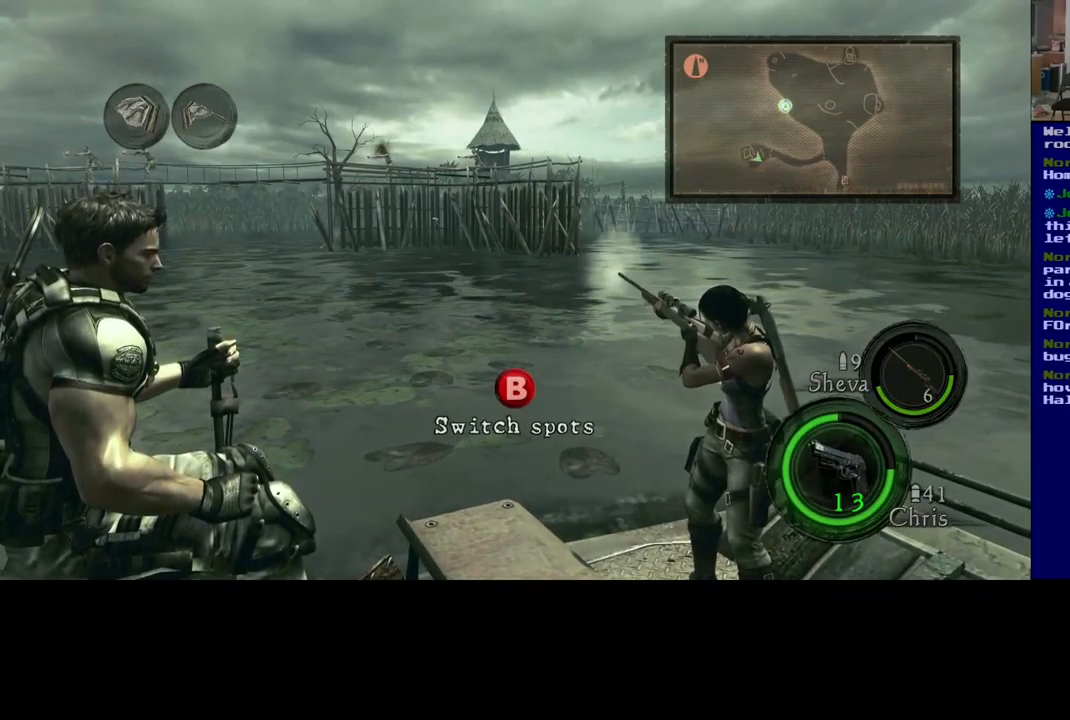
{"buttons": [], "left_stick": "center", "right_stick": "left", "events": []}
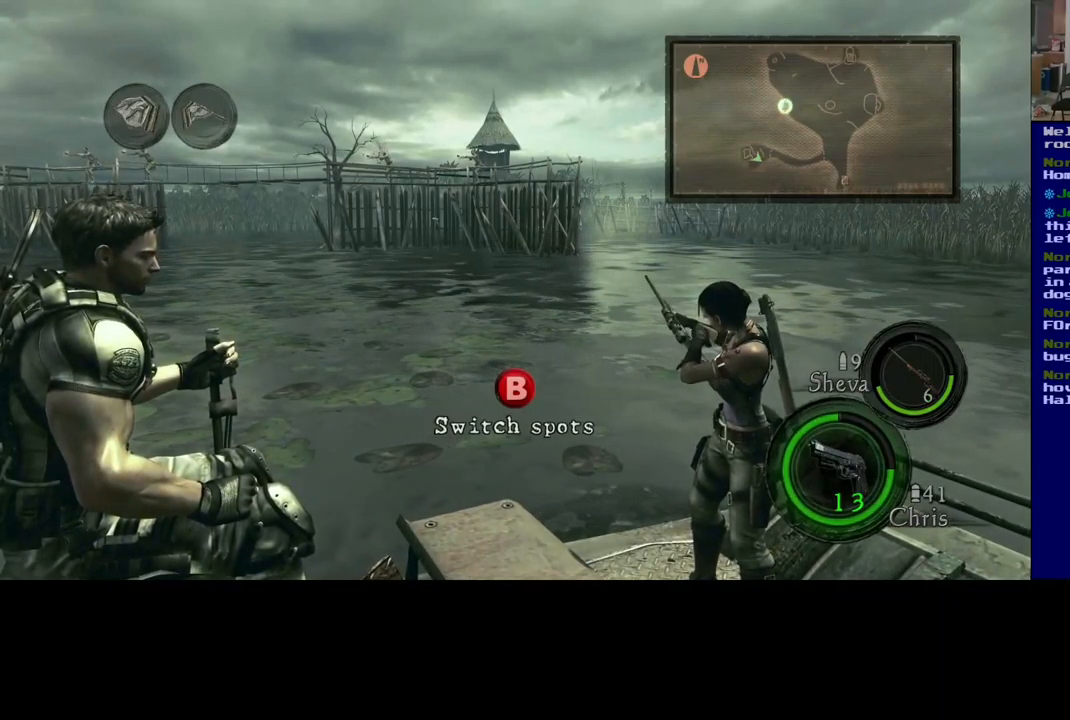
{"buttons": [], "left_stick": "center", "right_stick": "left", "events": []}
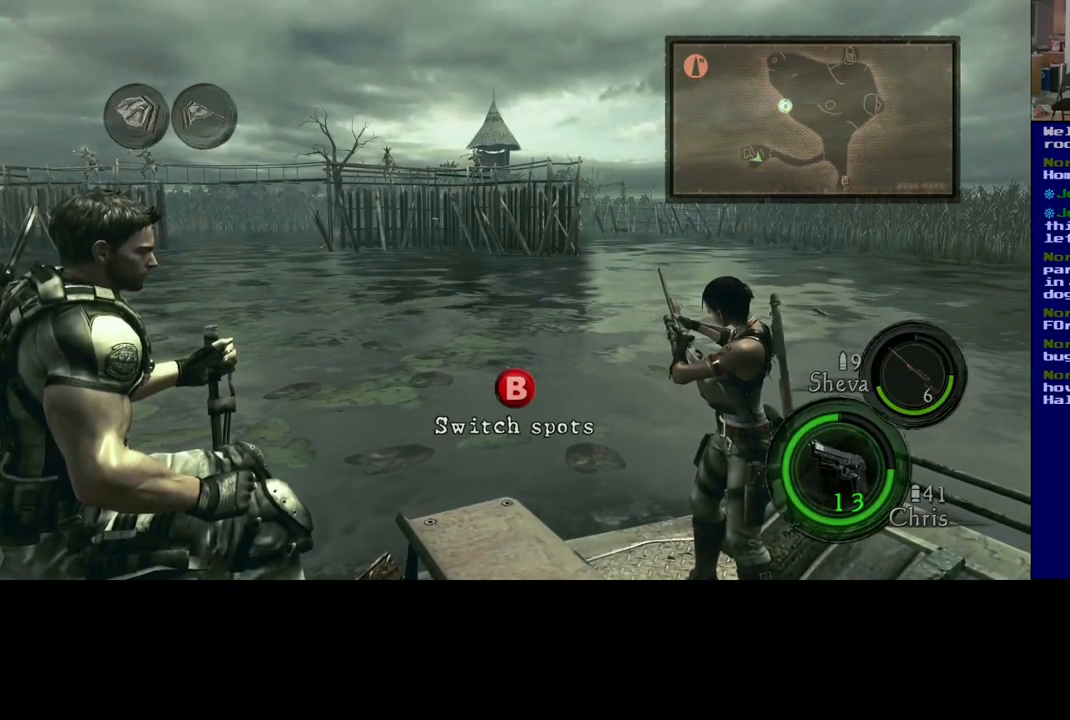
{"buttons": [], "left_stick": "center", "right_stick": "left", "events": []}
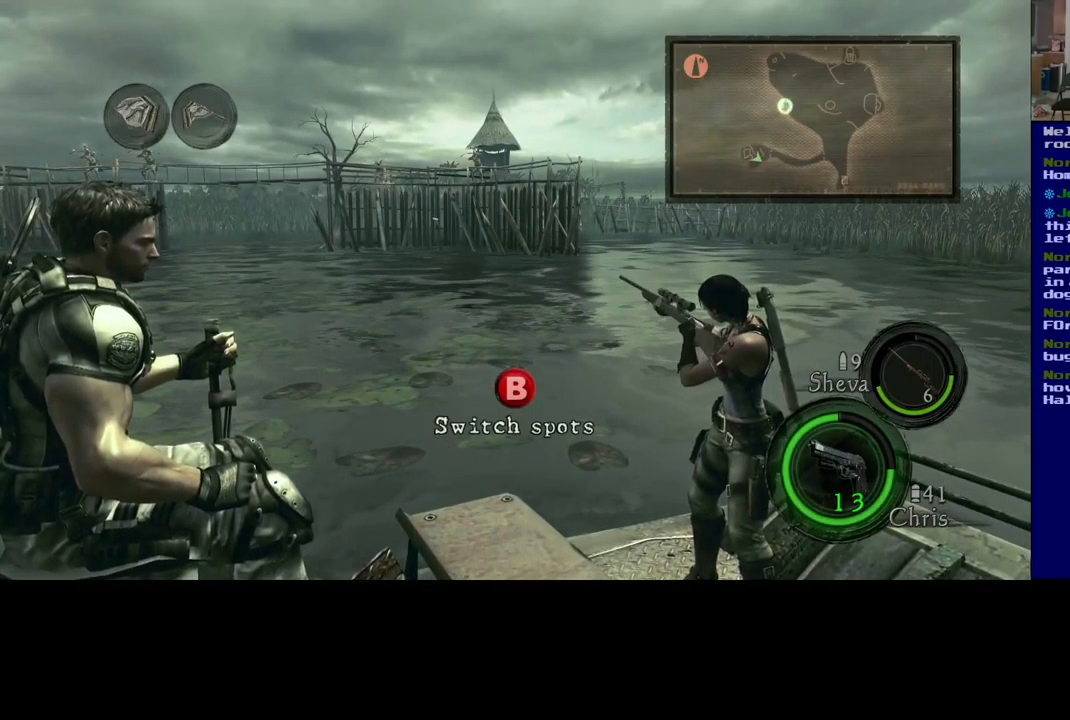
{"buttons": [], "left_stick": "center", "right_stick": "left", "events": []}
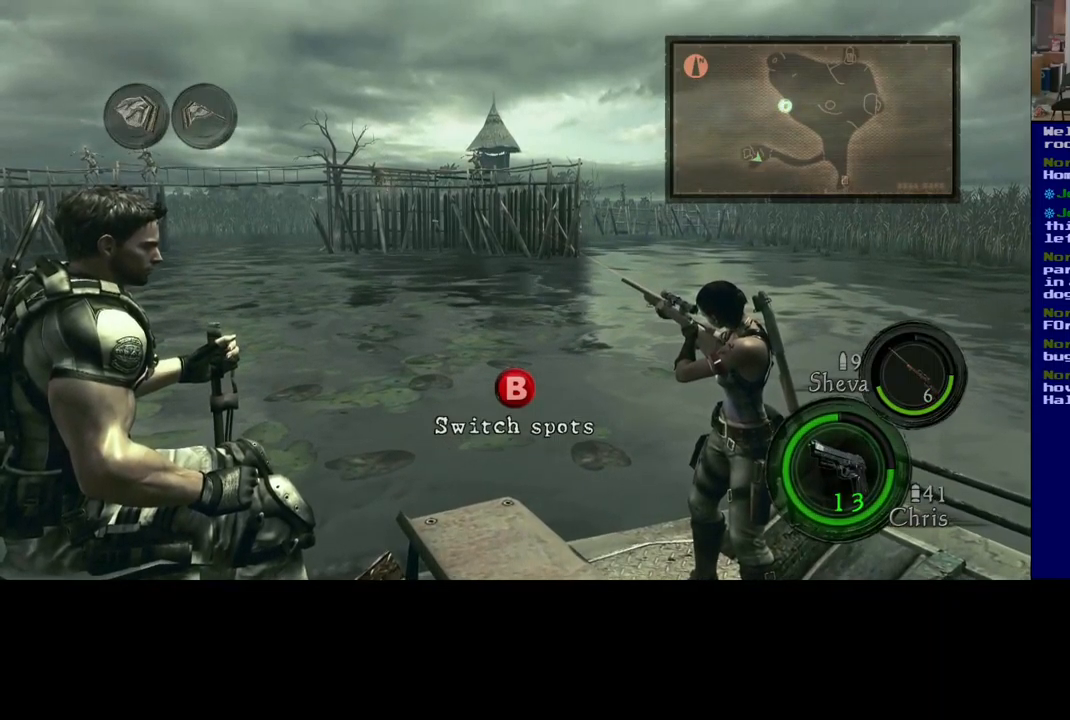
{"buttons": [], "left_stick": "center", "right_stick": "left", "events": []}
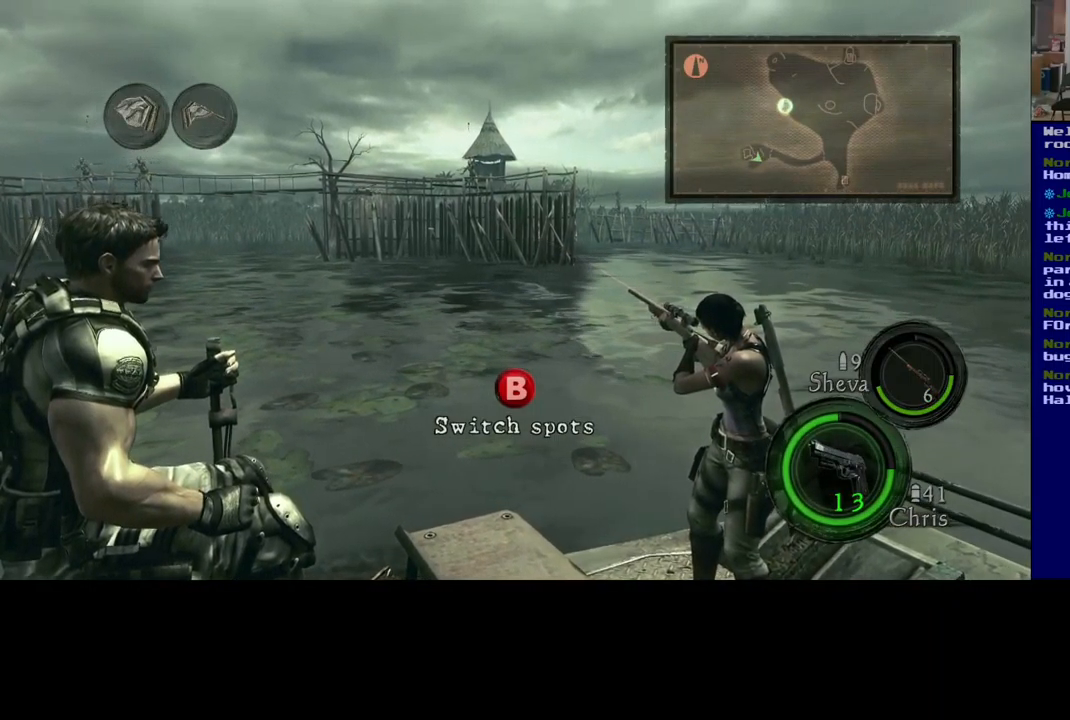
{"buttons": [], "left_stick": "center", "right_stick": "left", "events": []}
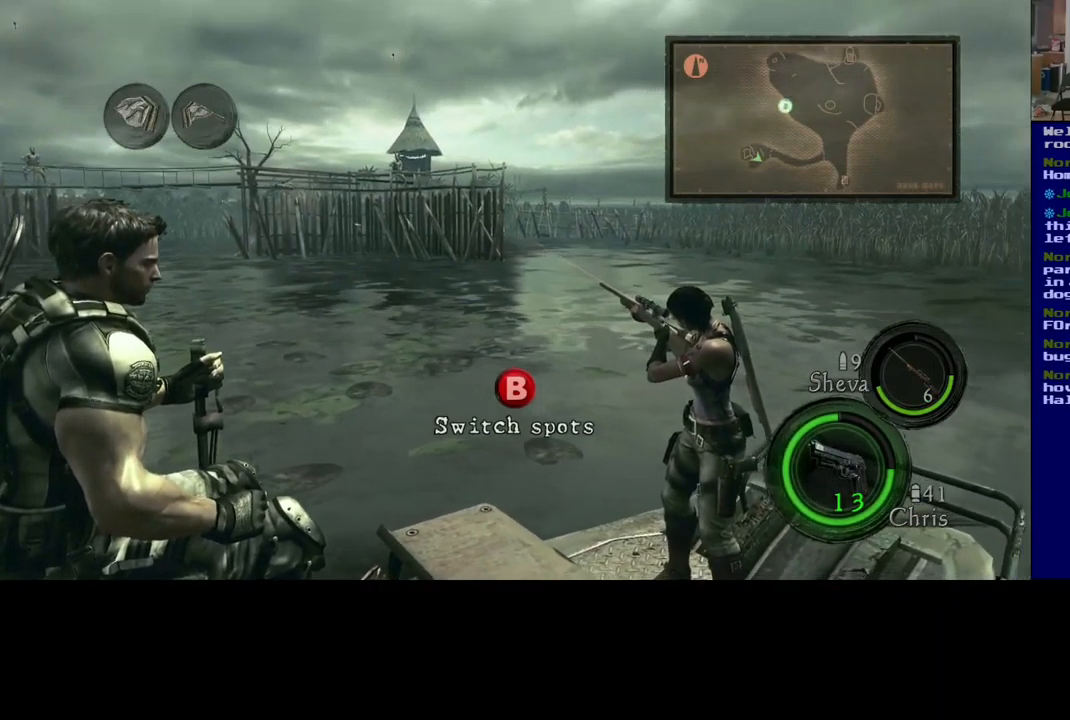
{"buttons": ["R2"], "left_stick": "up", "right_stick": "center", "events": [[33, "left_stick", "up"], [83, "right_stick", "center"], [133, "R2", "down"], [150, "left_stick", "center"], [483, "left_stick", "up"]]}
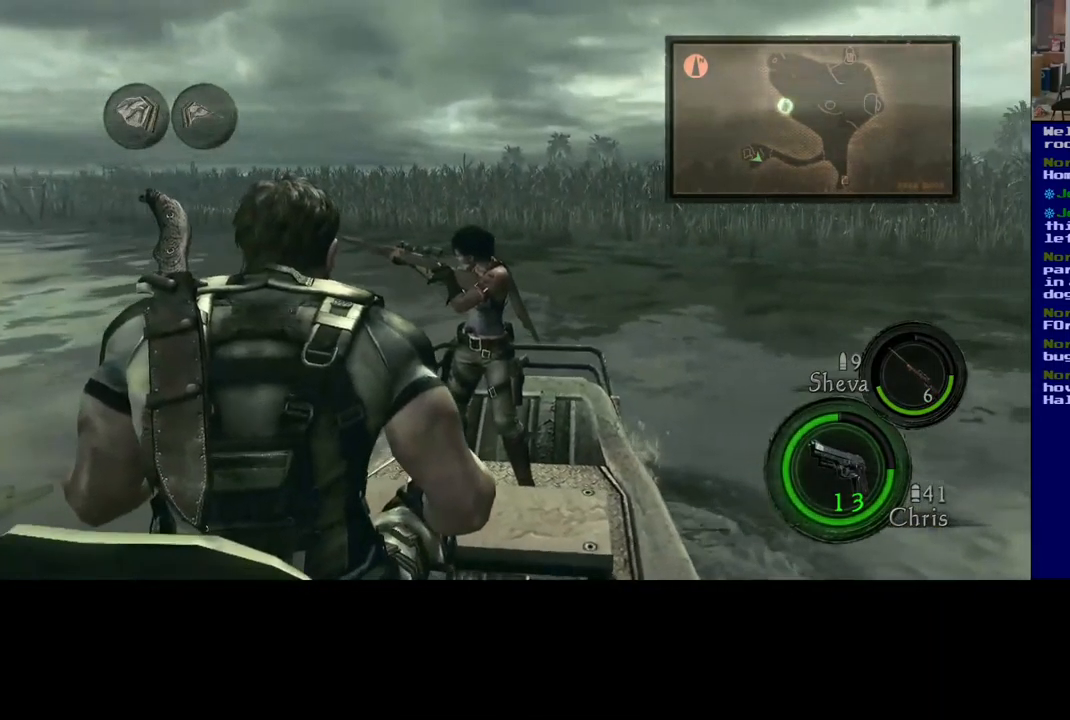
{"buttons": [], "left_stick": "up", "right_stick": "center", "events": [[317, "R2", "up"]]}
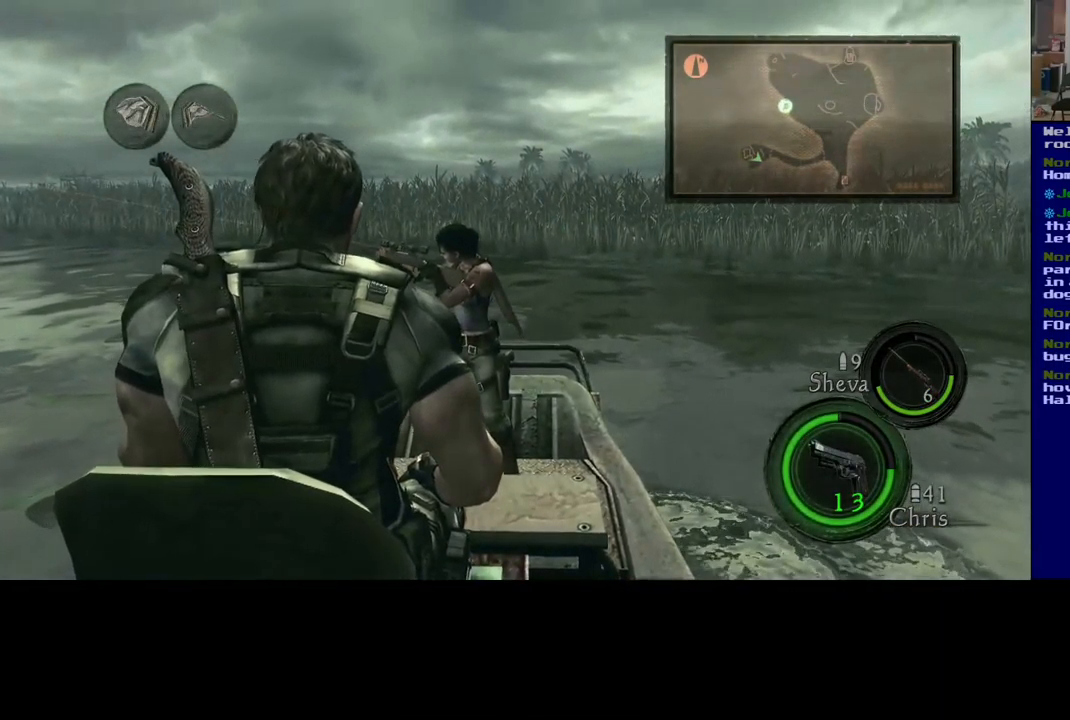
{"buttons": [], "left_stick": "up", "right_stick": "center", "events": []}
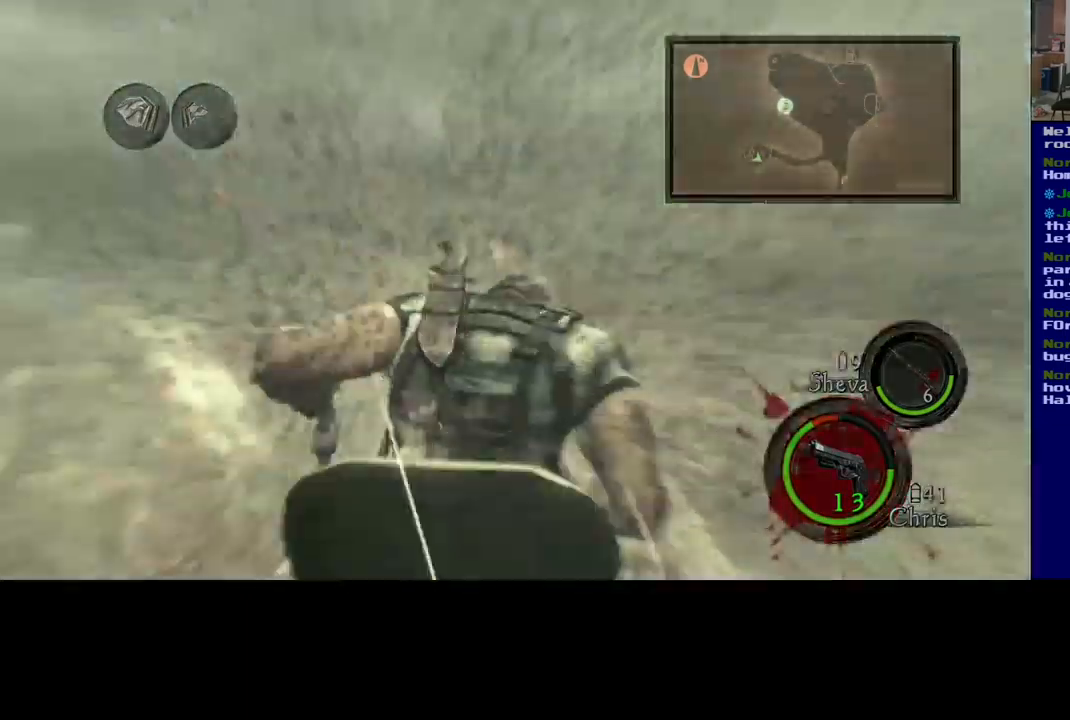
{"buttons": [], "left_stick": "up", "right_stick": "center", "events": []}
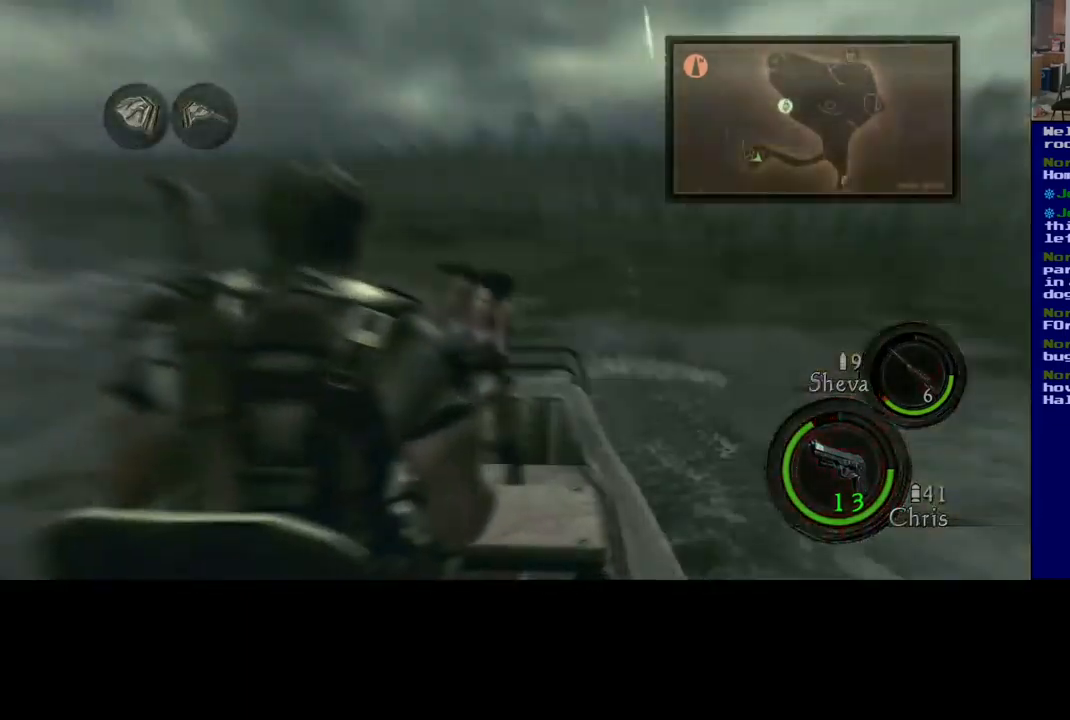
{"buttons": ["R2"], "left_stick": "up", "right_stick": "center", "events": [[217, "R2", "down"]]}
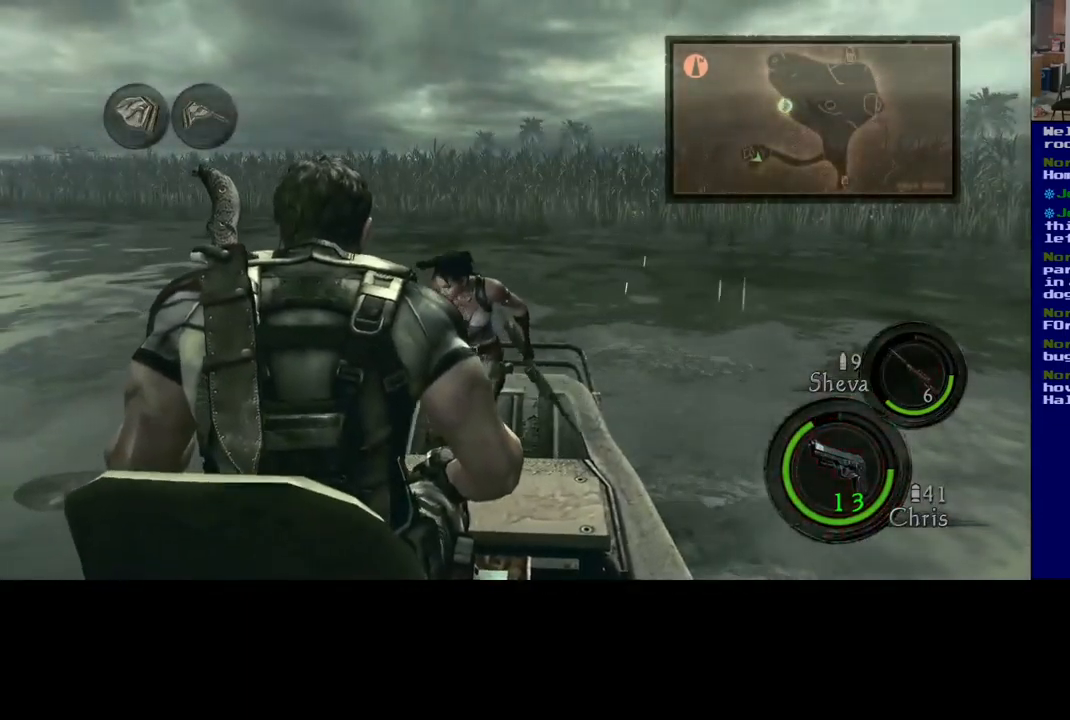
{"buttons": ["R2"], "left_stick": "up-left", "right_stick": "center", "events": [[250, "left_stick", "up-left"]]}